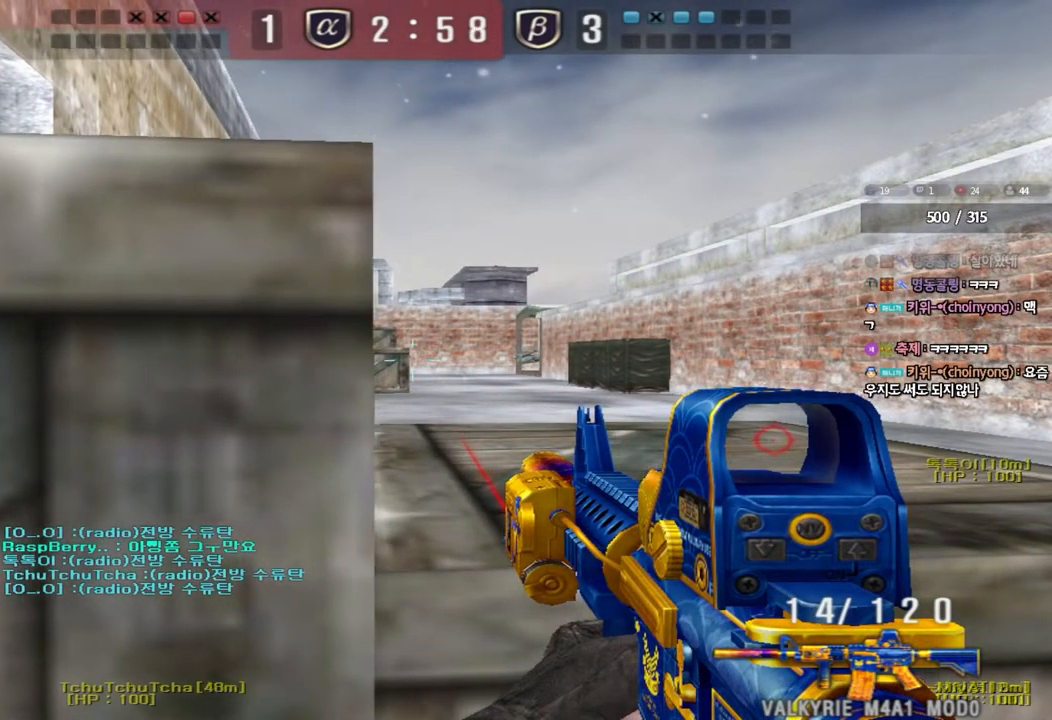
Gameplay with keyboard; each line is a JSON object with the keys held at the frame after it. "events" lists presses ("down") and releases ("up") of "a", "ctrl", "d", "e", "f", "q", "r", "s", "shift", "space" and "w" between this image and that frame as [ms after this image, input, new state], when the widget could be followed in between. No other keys are recorded. Mouse input is not recorded. Not read: tab.
{"keys": ["shift"], "events": []}
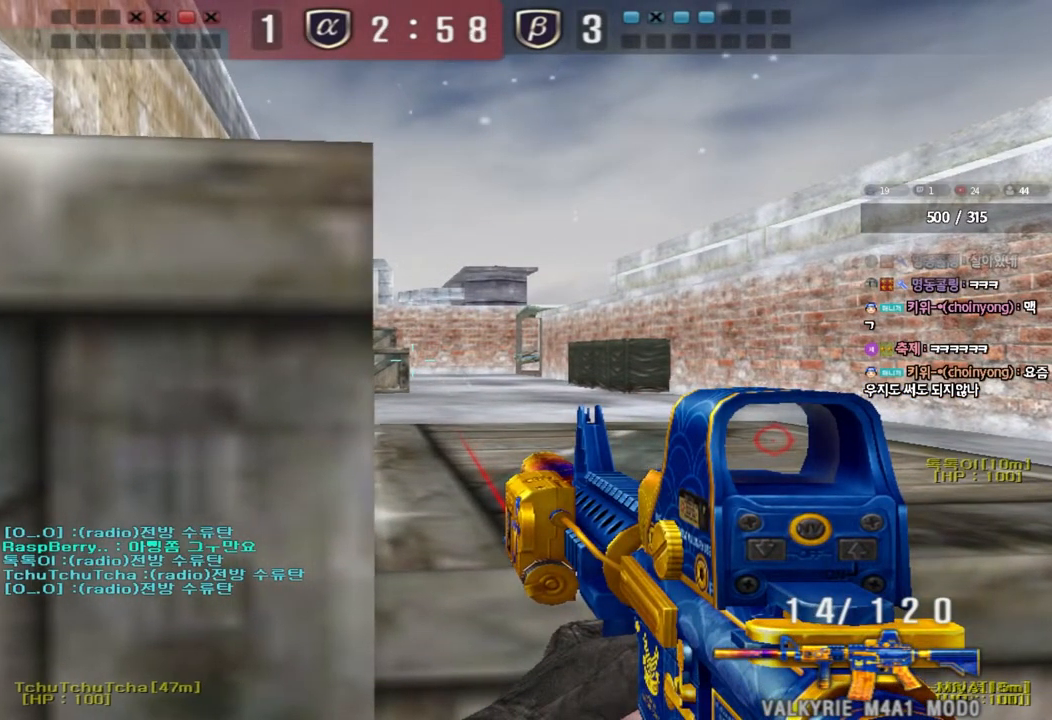
{"keys": [], "events": [[167, "w", "down"], [200, "shift", "up"], [217, "d", "down"], [383, "w", "up"], [400, "d", "up"]]}
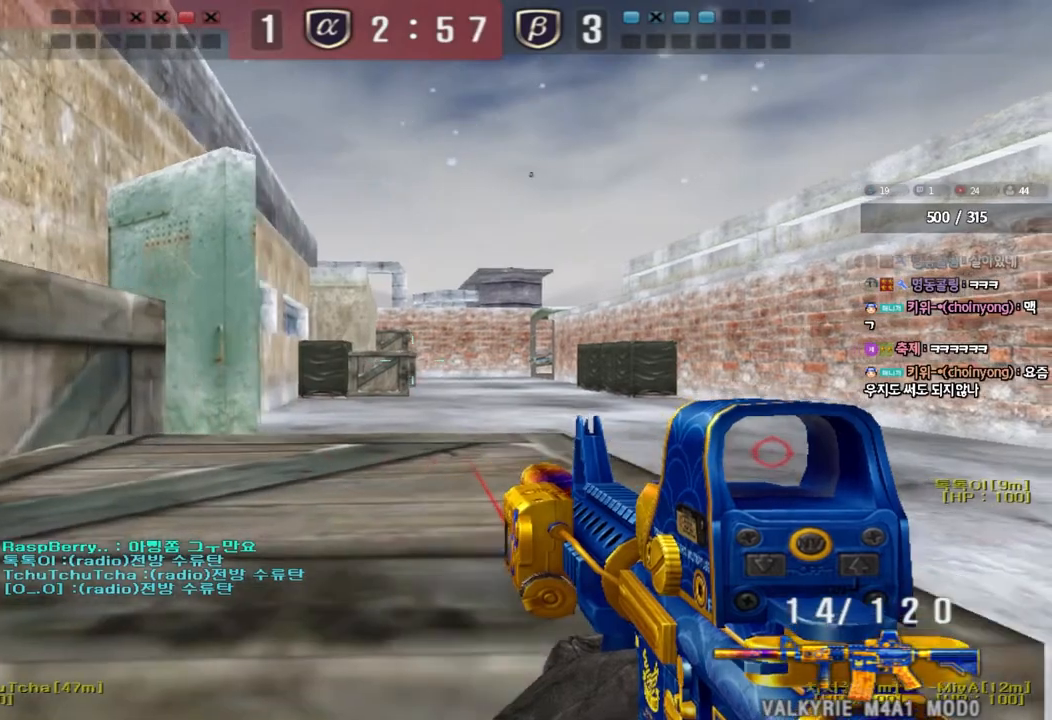
{"keys": ["a", "shift"], "events": [[33, "a", "down"], [33, "shift", "down"], [133, "a", "up"], [467, "a", "down"]]}
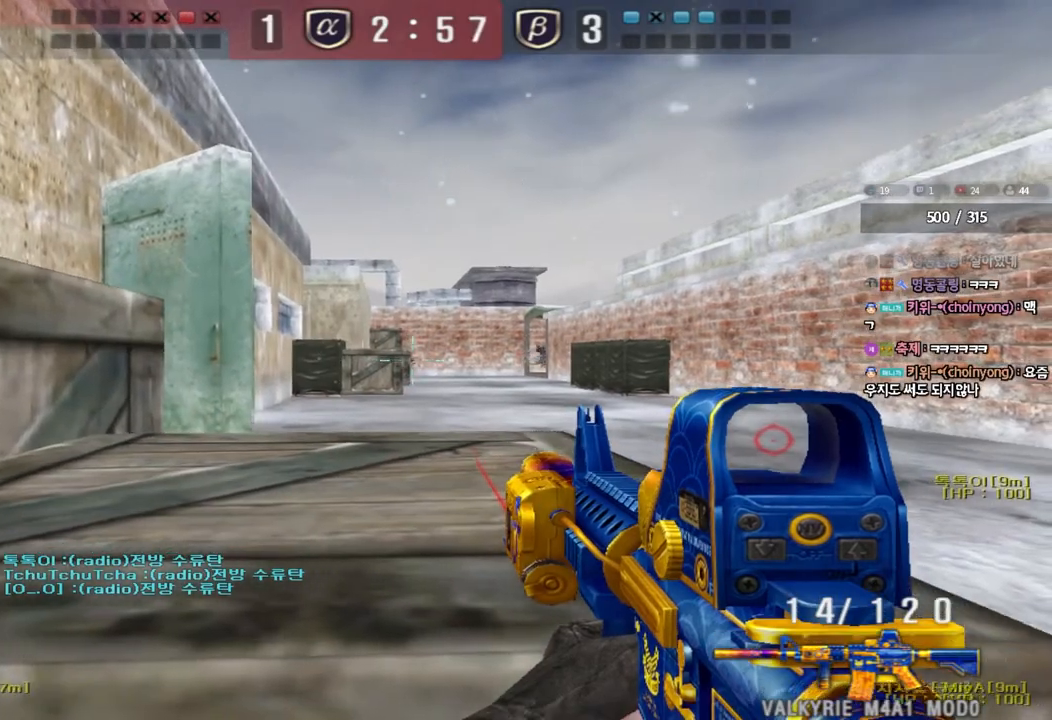
{"keys": [], "events": [[67, "a", "up"], [367, "shift", "up"]]}
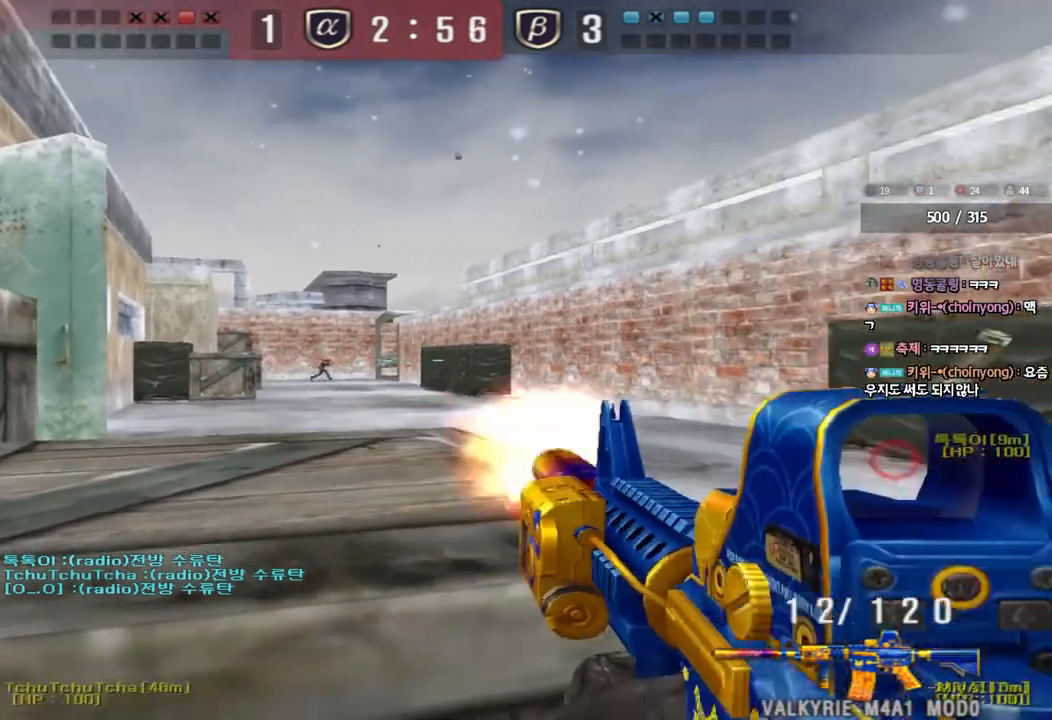
{"keys": [], "events": []}
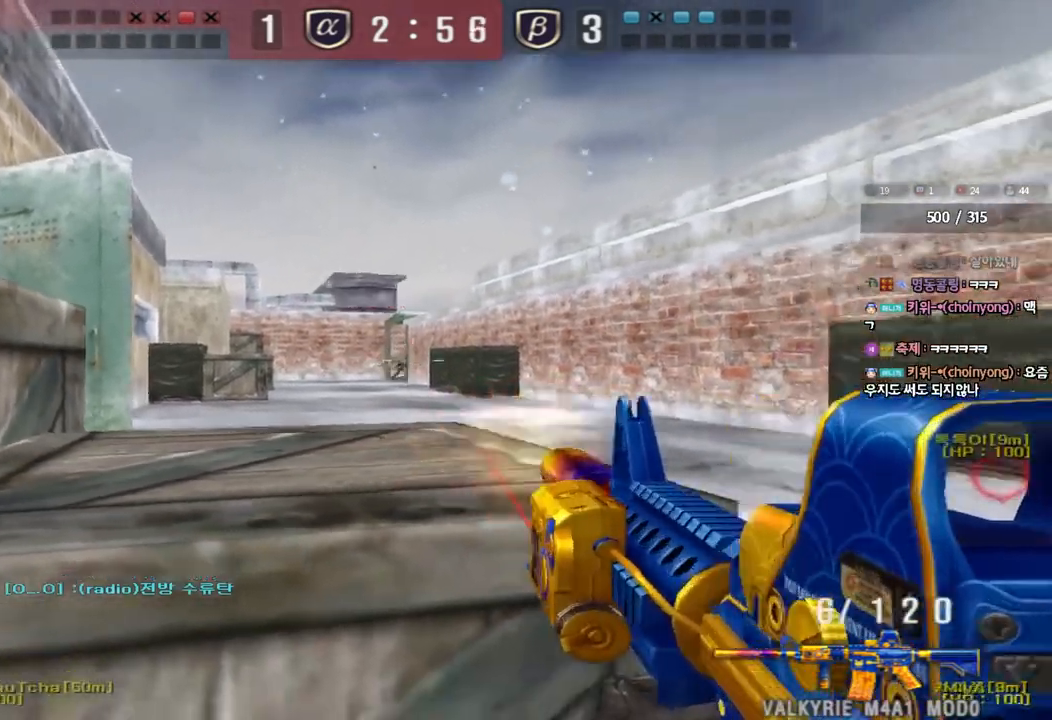
{"keys": [], "events": []}
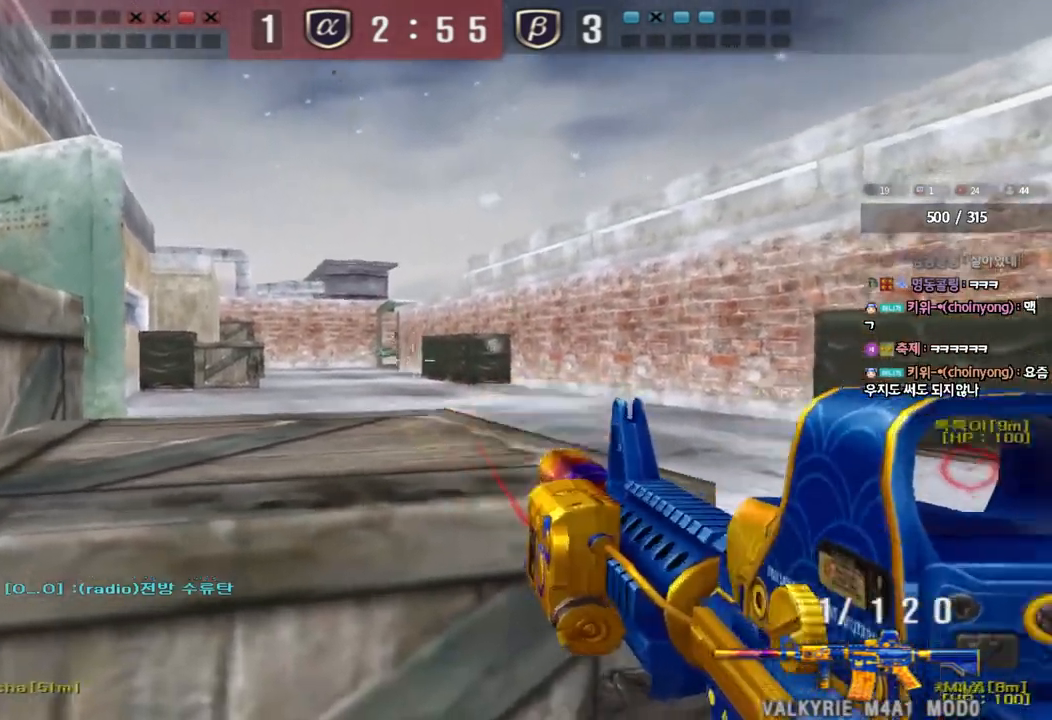
{"keys": ["d", "w"], "events": [[83, "w", "down"], [100, "r", "down"], [217, "r", "up"], [250, "ctrl", "down"], [283, "ctrl", "up"], [283, "d", "down"]]}
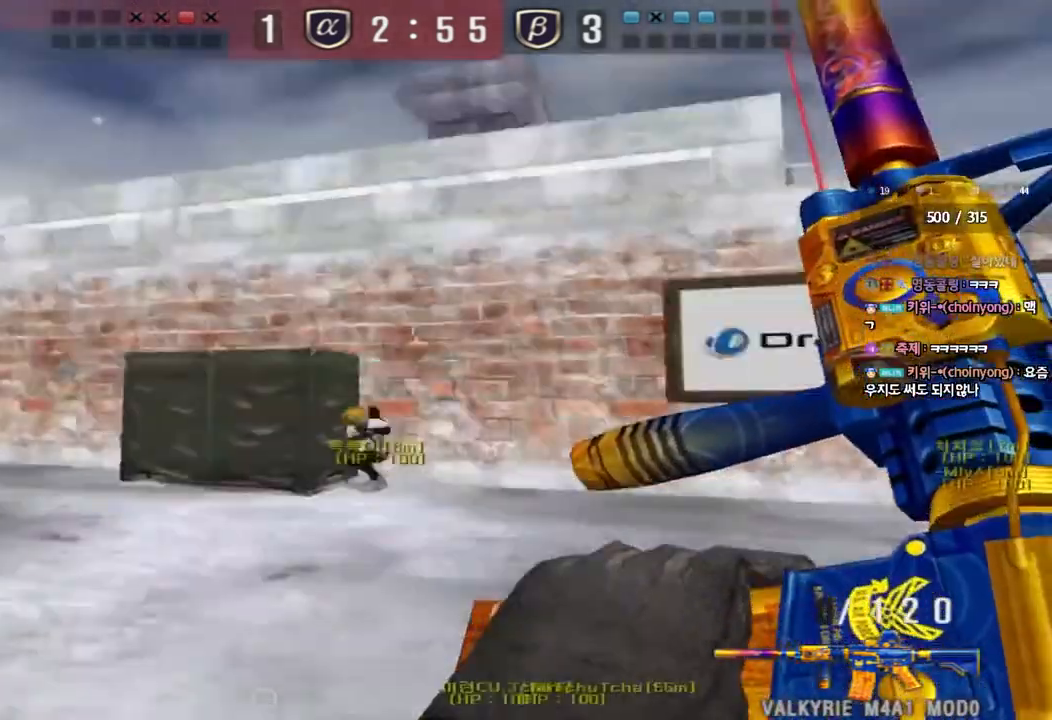
{"keys": ["shift"], "events": [[267, "shift", "down"], [283, "d", "up"], [283, "w", "up"], [333, "space", "down"], [433, "space", "up"]]}
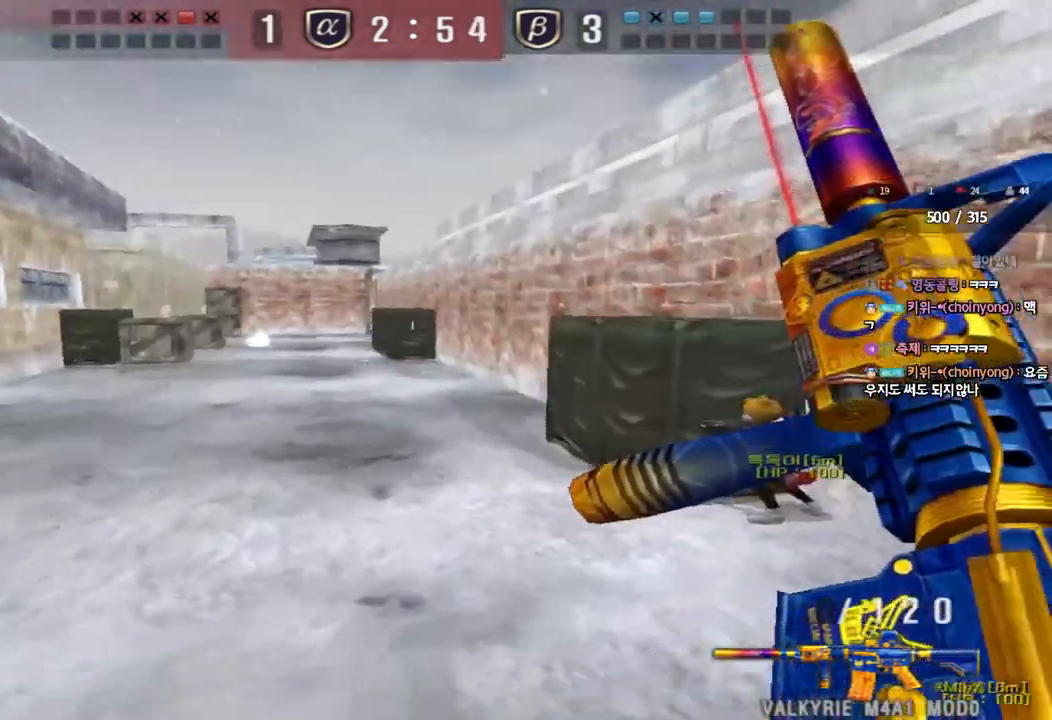
{"keys": ["d", "w"], "events": [[350, "shift", "up"], [417, "d", "down"], [417, "w", "down"]]}
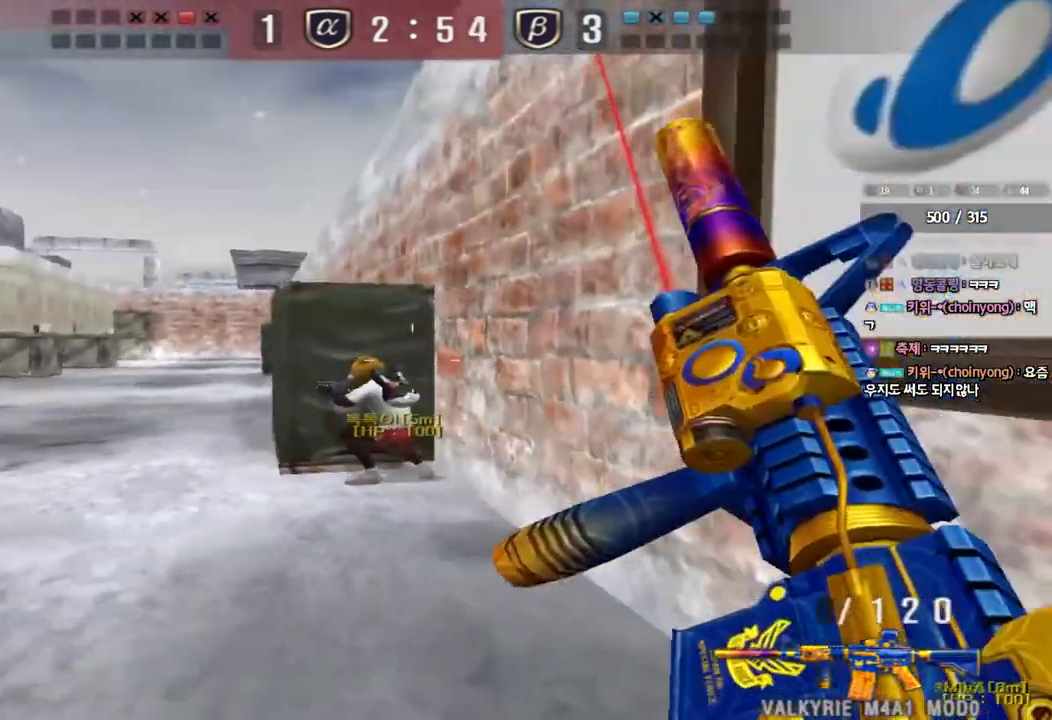
{"keys": ["s"], "events": [[100, "ctrl", "down"], [100, "d", "up"], [117, "w", "up"], [200, "d", "down"], [217, "s", "down"], [233, "ctrl", "up"], [467, "d", "up"]]}
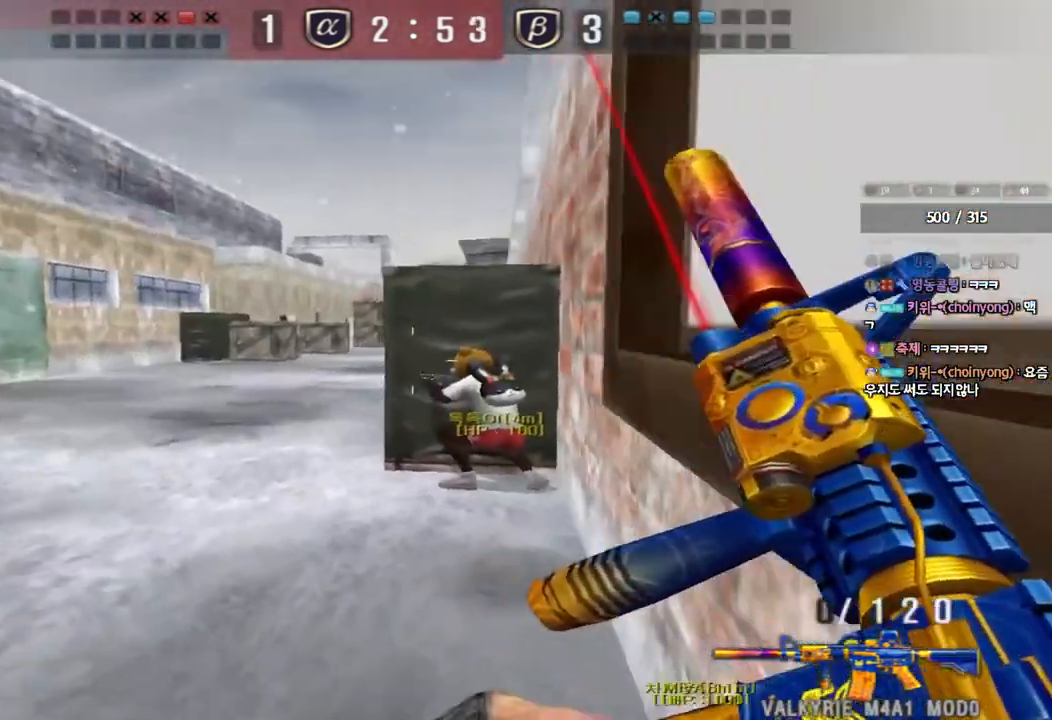
{"keys": ["d", "s"], "events": [[150, "a", "down"], [283, "s", "up"], [300, "shift", "down"], [333, "a", "up"], [333, "space", "down"], [400, "a", "down"], [400, "s", "down"], [400, "shift", "up"], [400, "space", "up"], [467, "a", "up"], [467, "d", "down"]]}
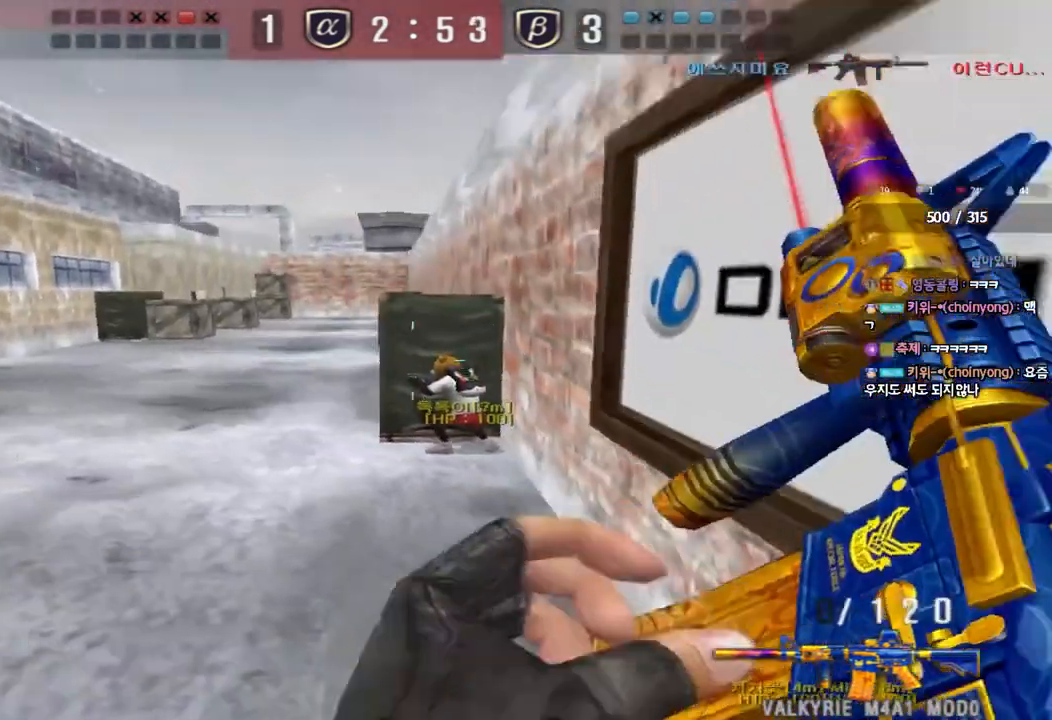
{"keys": ["a", "s"], "events": [[83, "shift", "down"], [150, "d", "up"], [200, "shift", "up"], [217, "a", "down"], [267, "shift", "down"], [400, "shift", "up"]]}
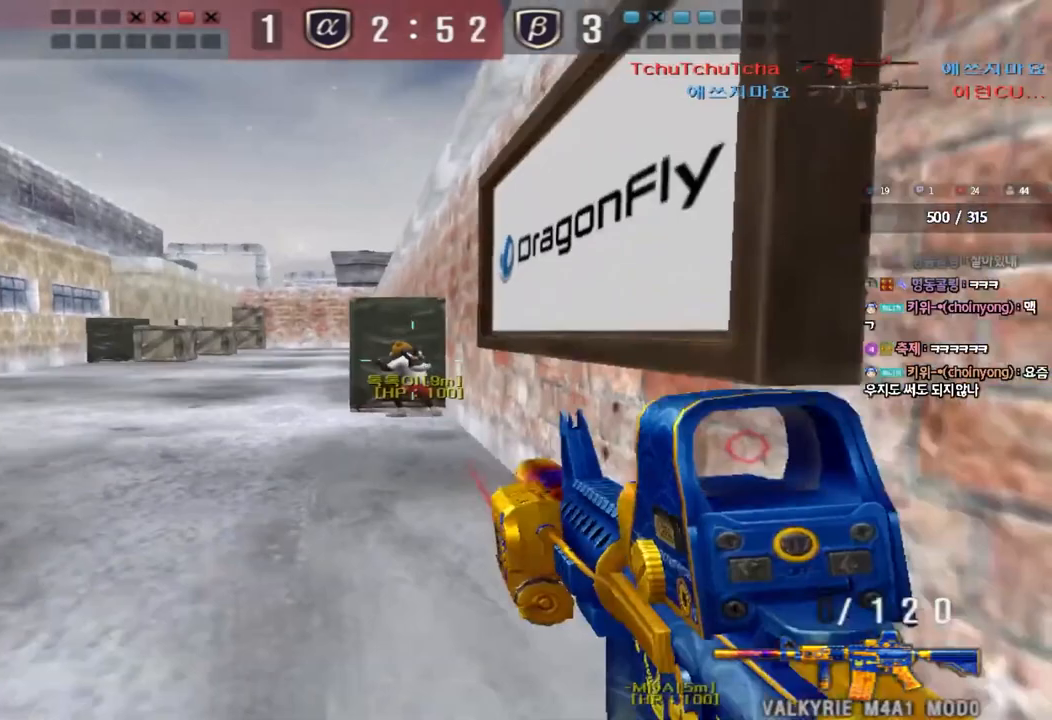
{"keys": [], "events": [[67, "shift", "down"], [83, "a", "up"], [83, "s", "up"], [133, "space", "down"], [183, "s", "down"], [183, "space", "up"], [200, "a", "down"], [217, "shift", "up"], [317, "shift", "down"], [417, "shift", "up"], [467, "a", "up"], [467, "s", "up"]]}
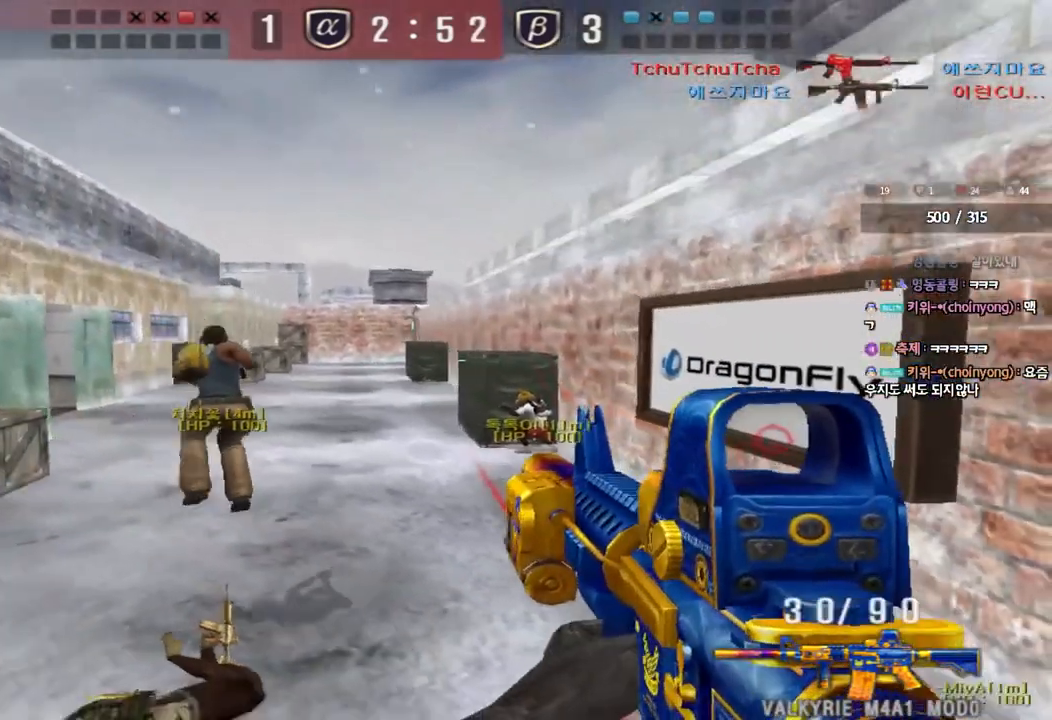
{"keys": ["shift", "space"], "events": [[17, "shift", "down"], [83, "a", "down"], [83, "w", "down"], [250, "shift", "up"], [450, "shift", "down"], [467, "w", "up"], [483, "a", "up"], [483, "space", "down"]]}
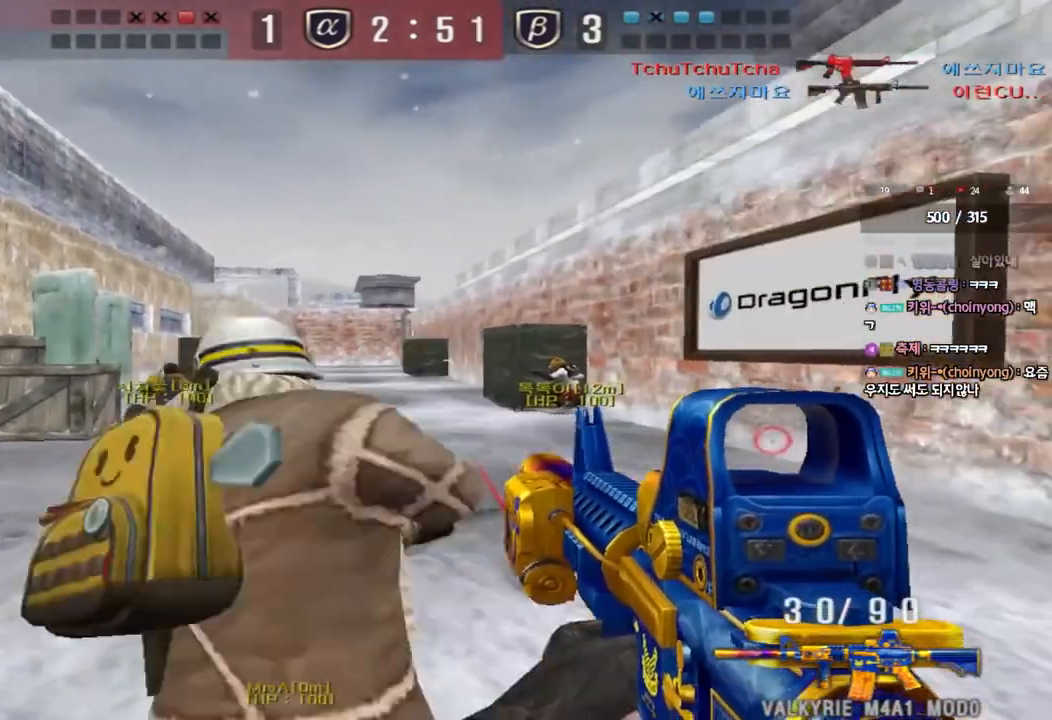
{"keys": ["a", "shift", "w"], "events": [[67, "a", "down"], [67, "w", "down"], [83, "space", "up"], [100, "shift", "up"], [183, "shift", "down"], [317, "shift", "up"], [417, "shift", "down"]]}
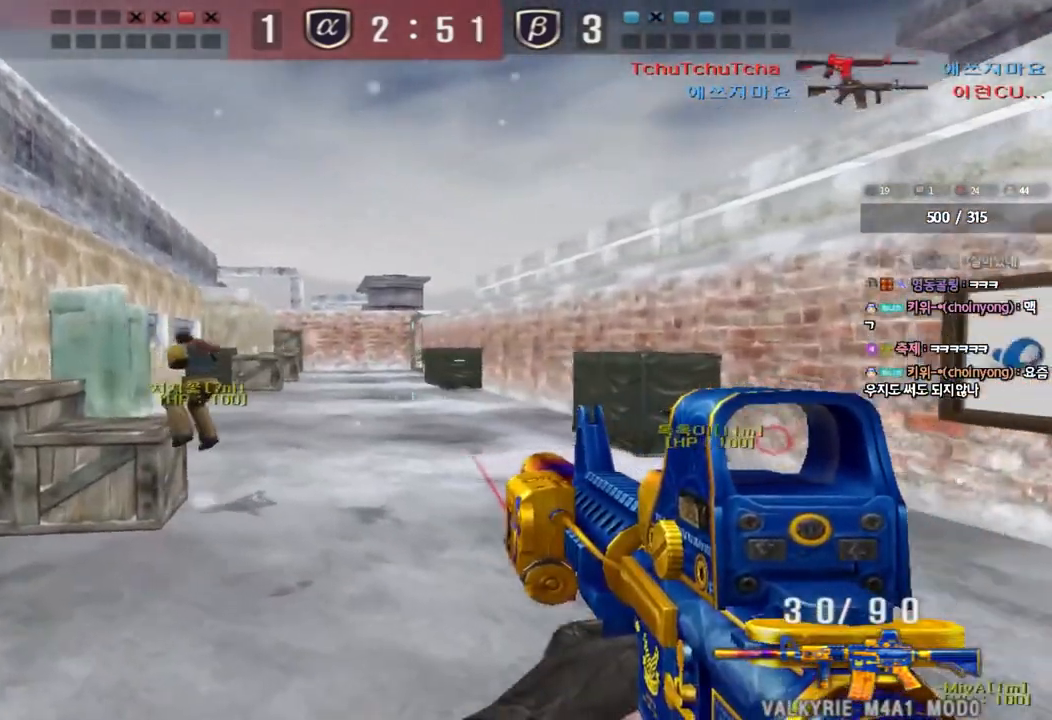
{"keys": ["a", "w"], "events": [[50, "shift", "up"], [217, "shift", "down"], [250, "w", "up"], [267, "a", "up"], [350, "a", "down"], [350, "shift", "up"], [350, "w", "down"]]}
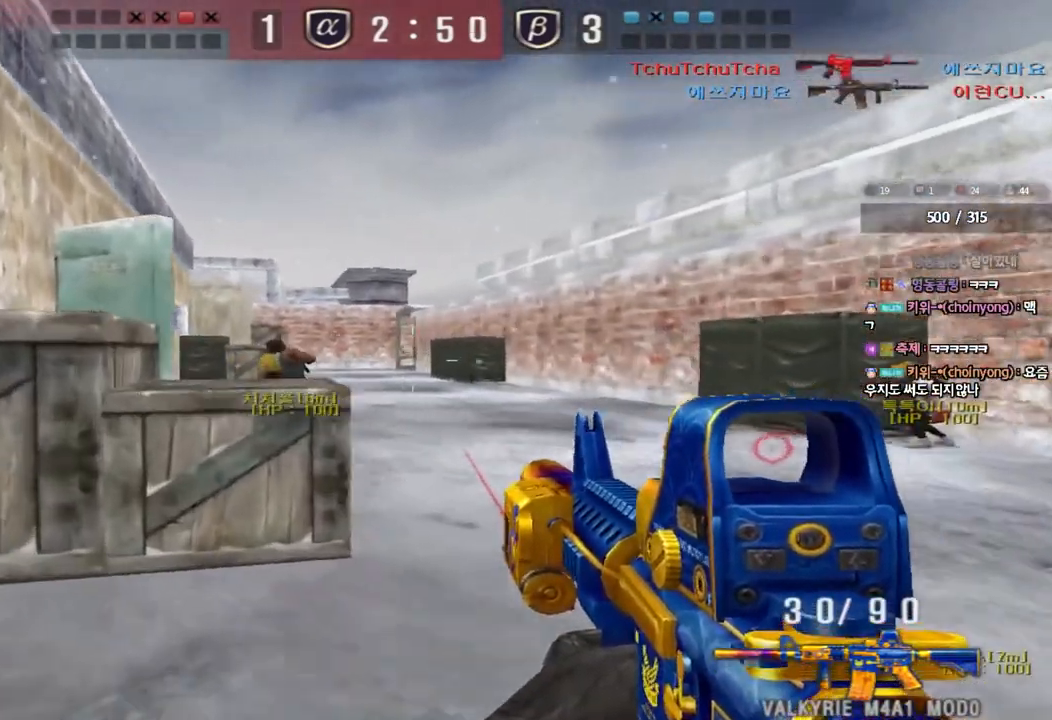
{"keys": ["a", "shift", "w"], "events": [[67, "shift", "down"], [100, "w", "up"], [117, "a", "up"], [217, "w", "down"], [450, "a", "down"]]}
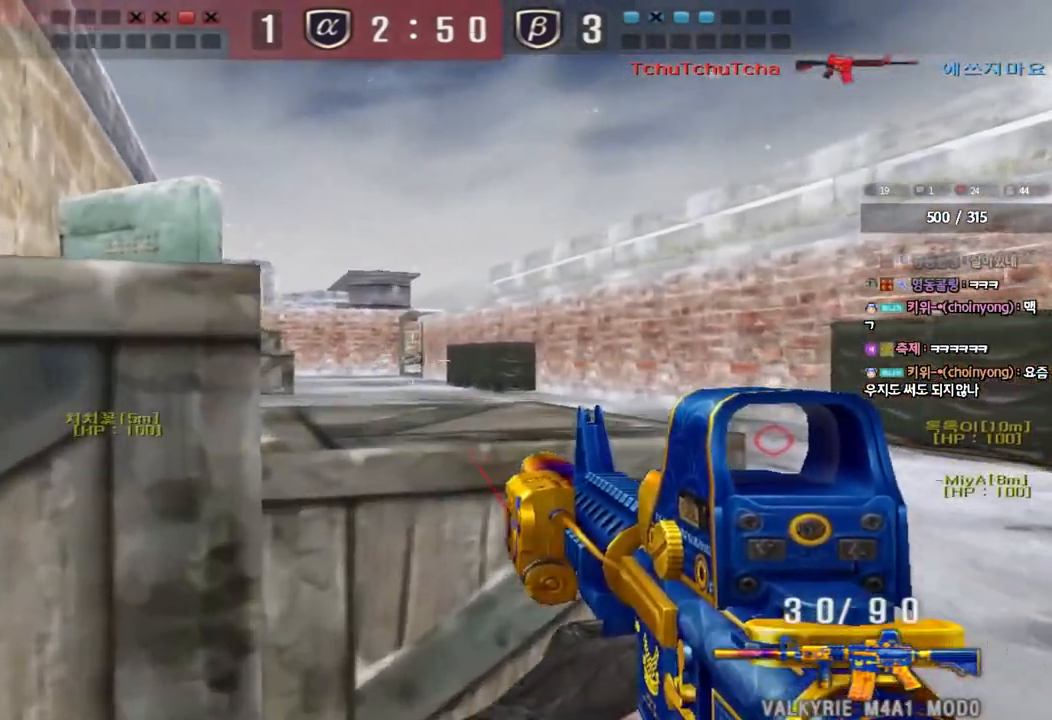
{"keys": ["a", "shift"], "events": [[67, "a", "up"], [317, "w", "up"], [433, "a", "down"]]}
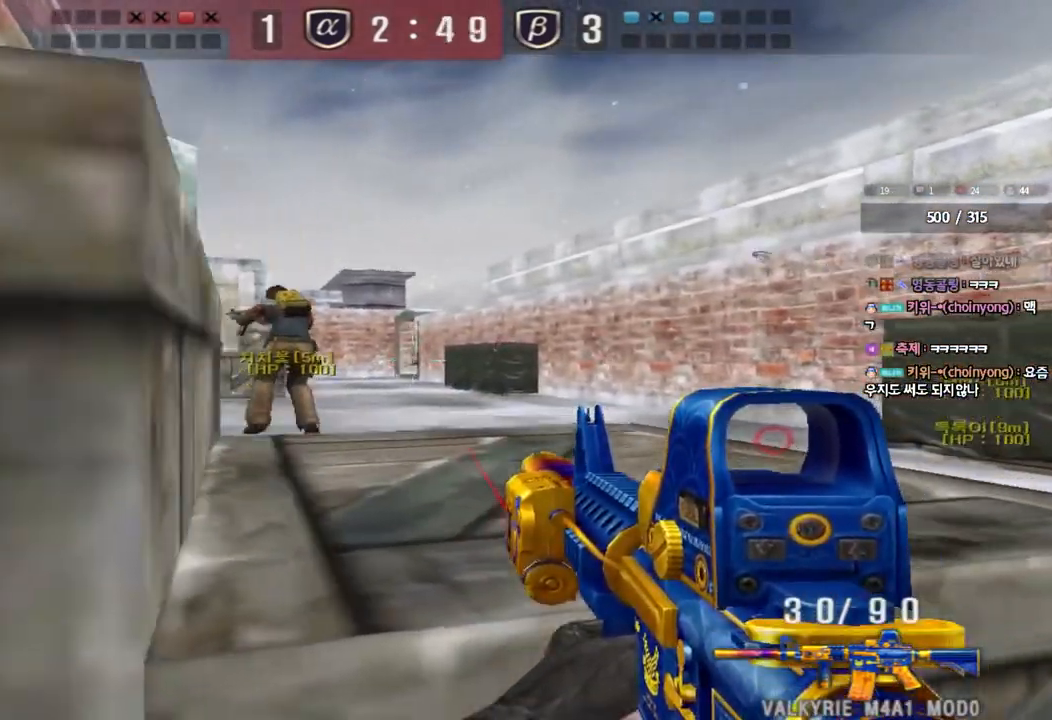
{"keys": ["shift"], "events": [[33, "a", "up"], [167, "a", "down"], [233, "a", "up"]]}
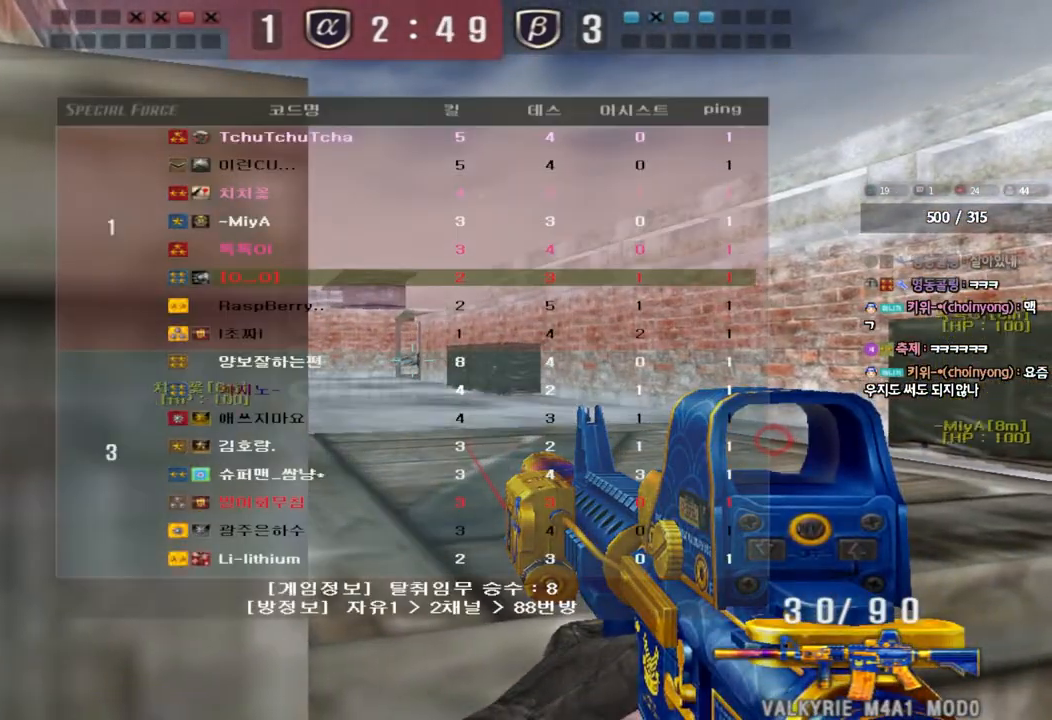
{"keys": ["shift"], "events": []}
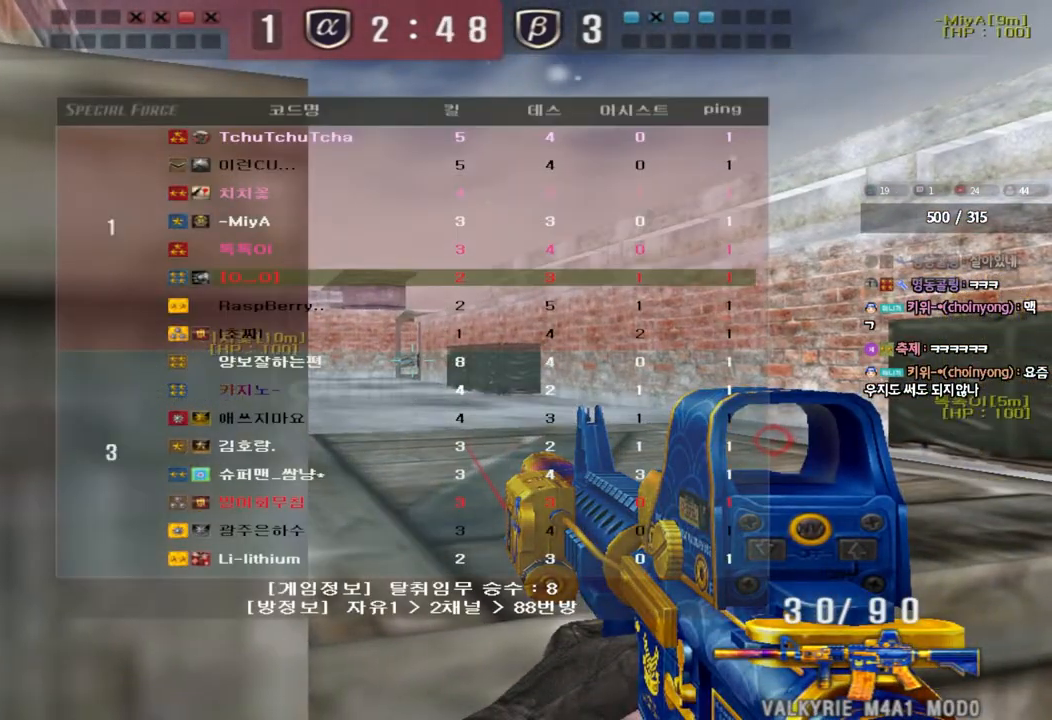
{"keys": ["shift"], "events": []}
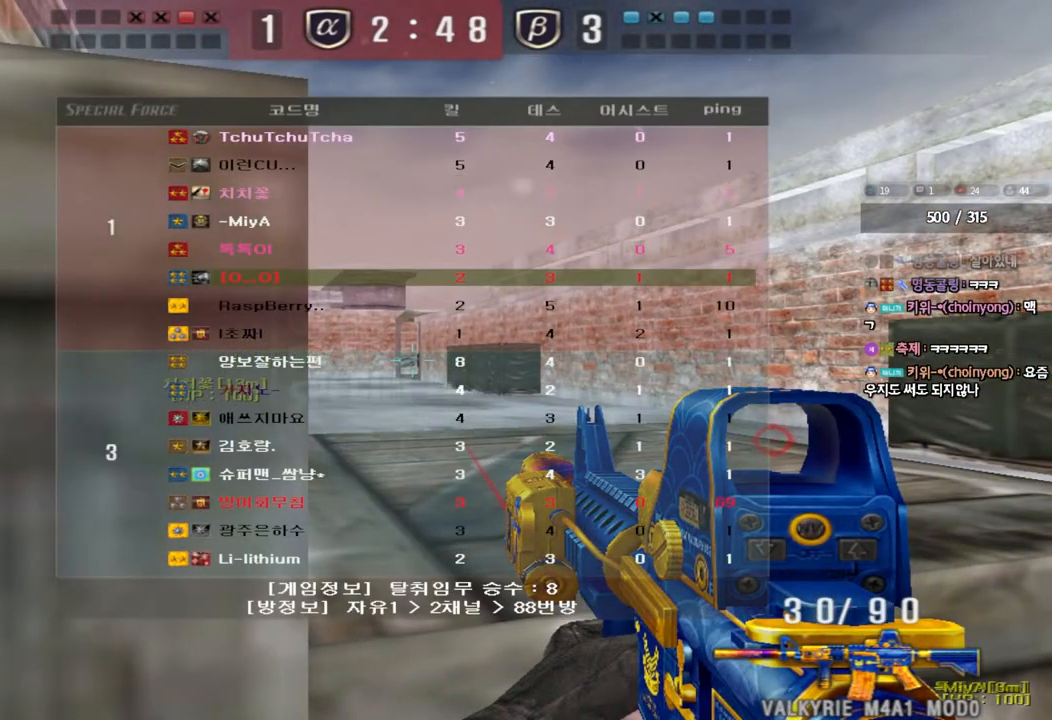
{"keys": ["shift"], "events": []}
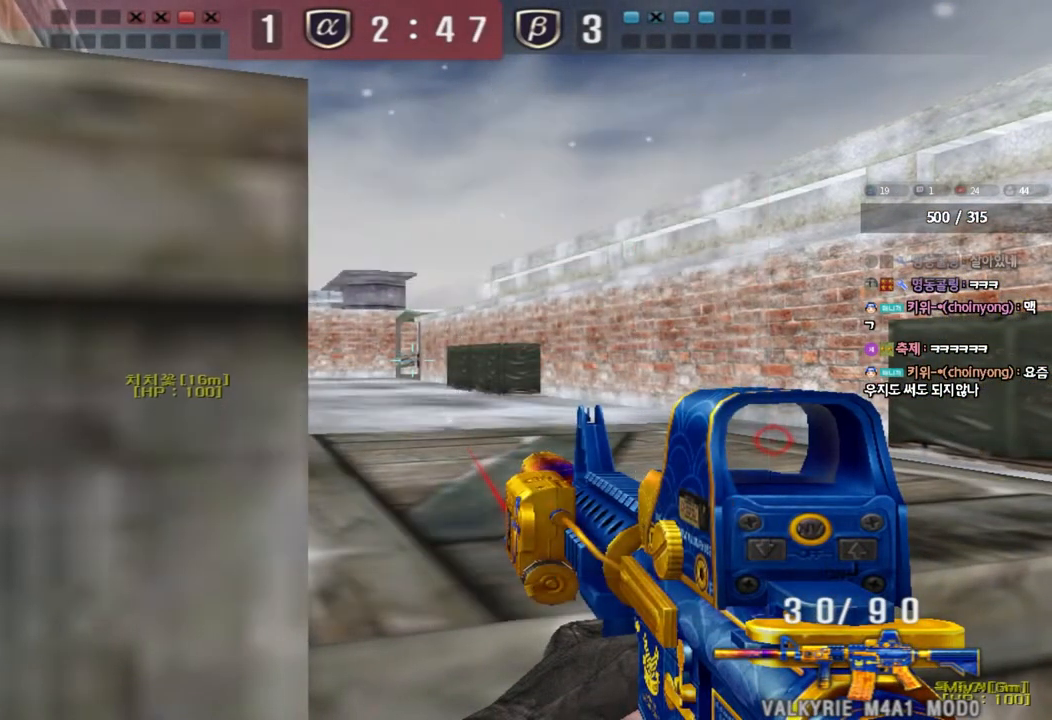
{"keys": ["shift"], "events": []}
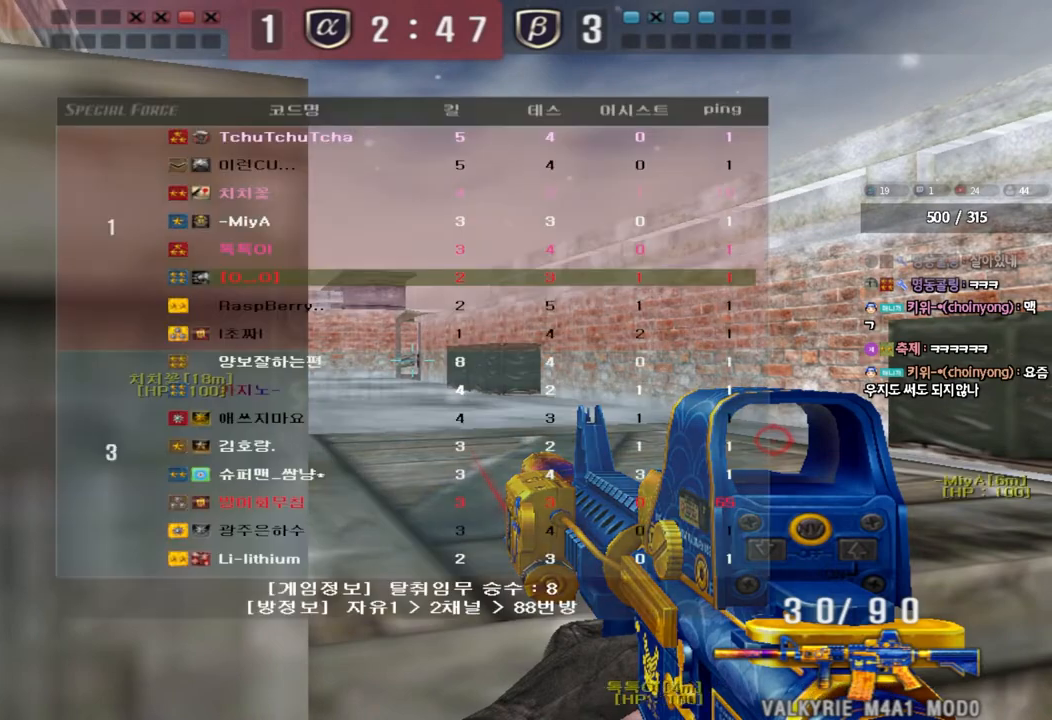
{"keys": ["shift"], "events": []}
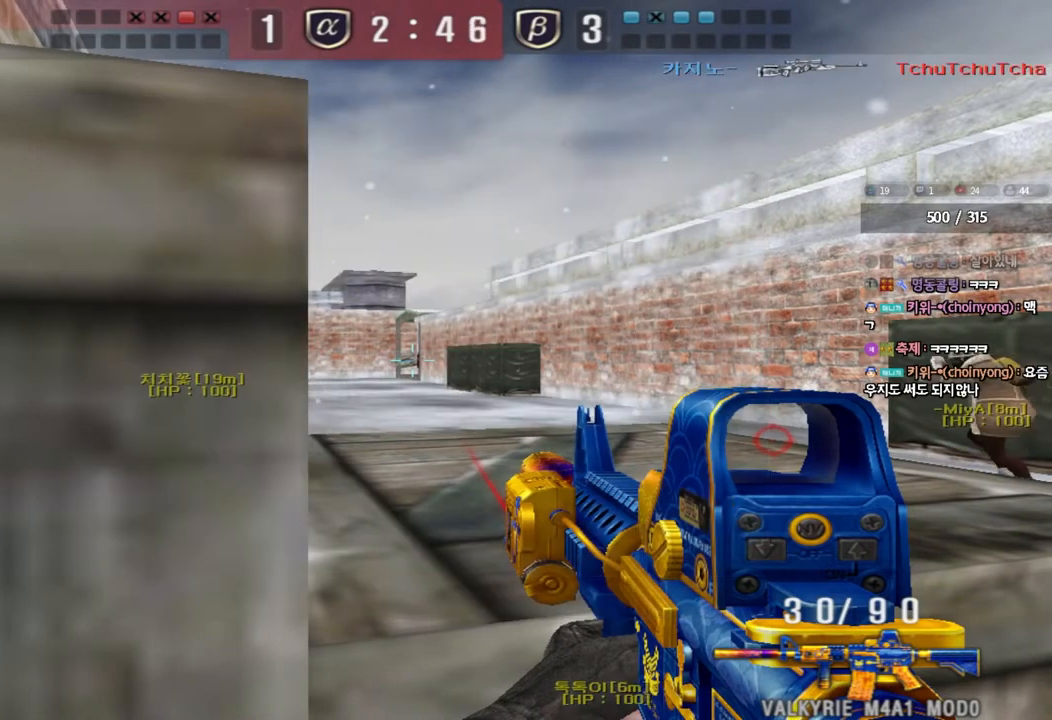
{"keys": ["shift"], "events": []}
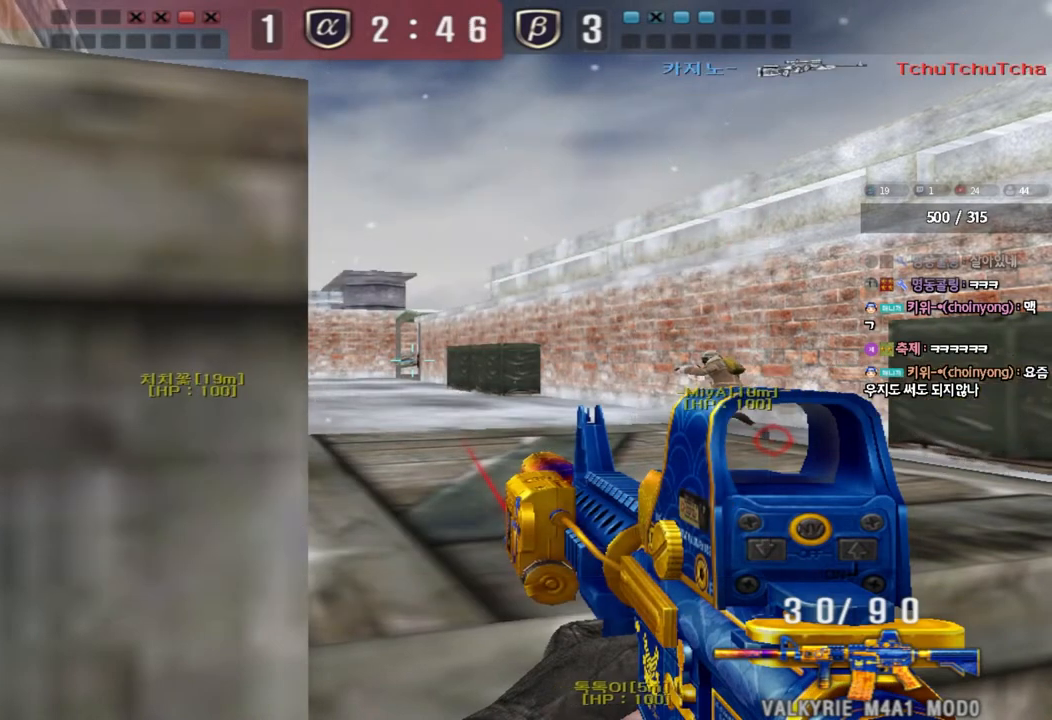
{"keys": ["shift"], "events": []}
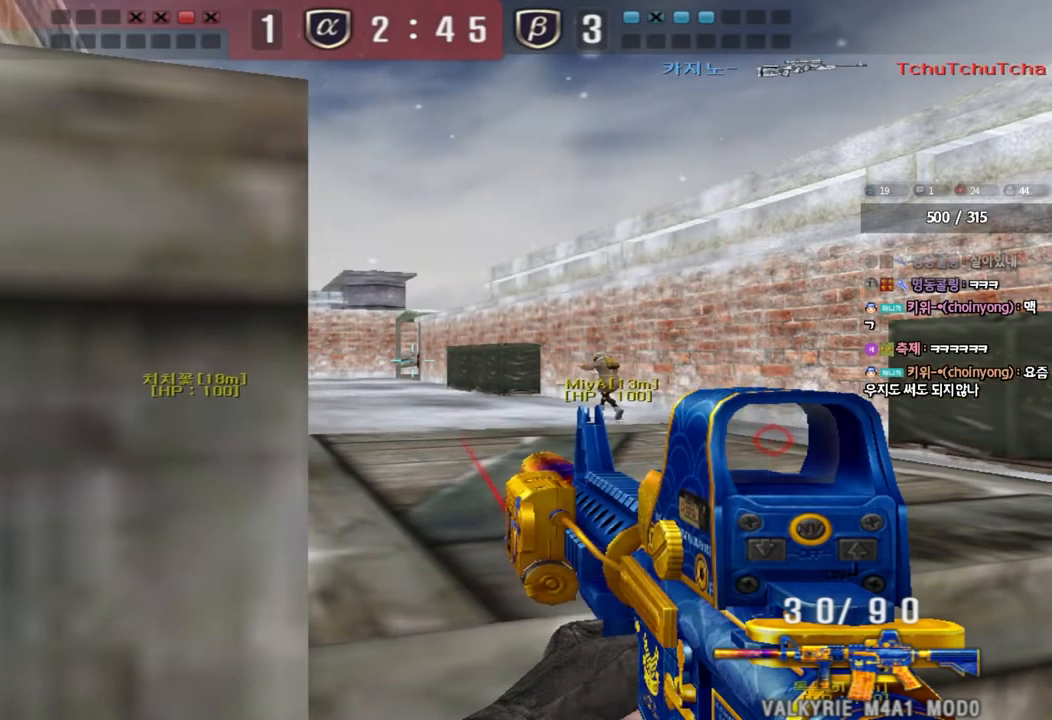
{"keys": ["shift"], "events": [[117, "a", "down"], [167, "a", "up"]]}
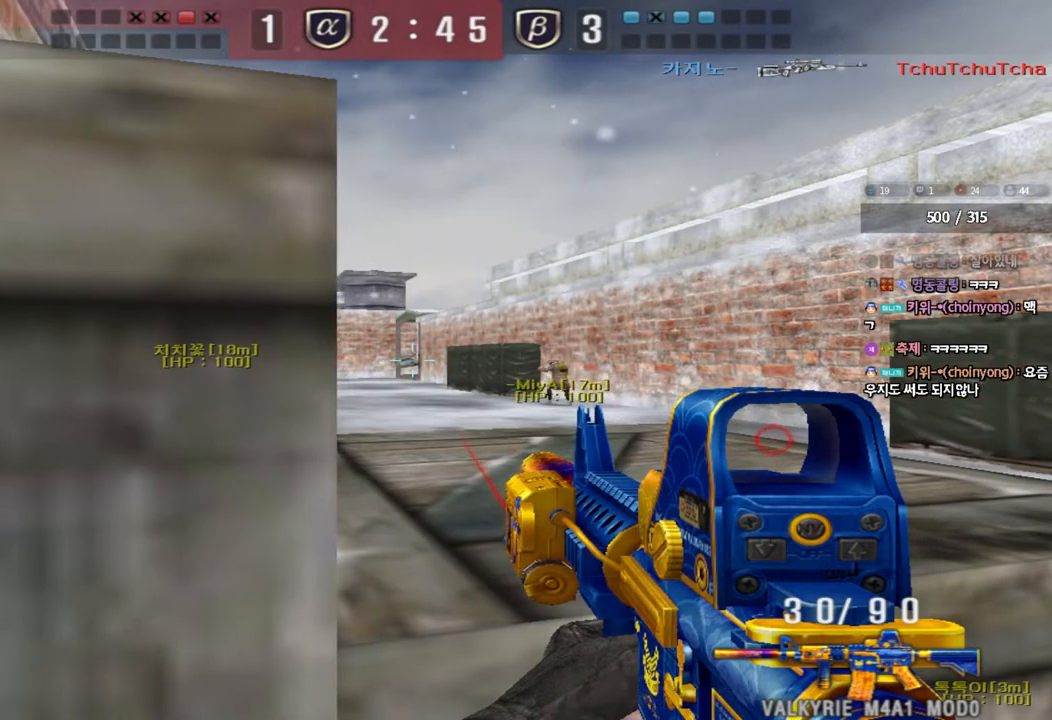
{"keys": ["shift"], "events": []}
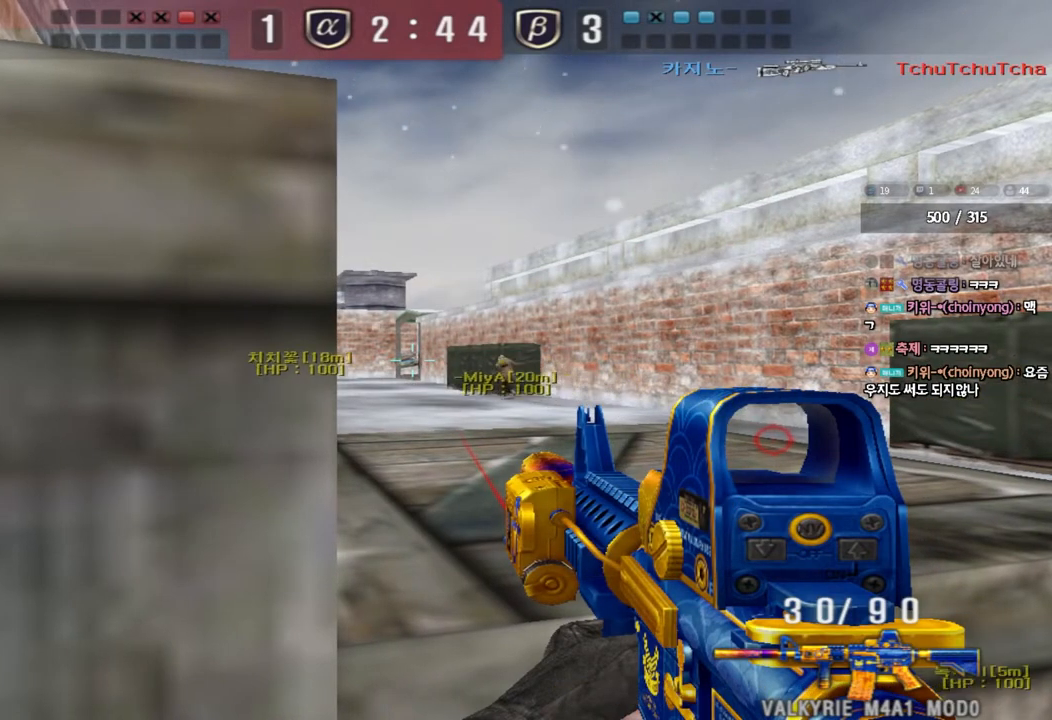
{"keys": ["shift"], "events": []}
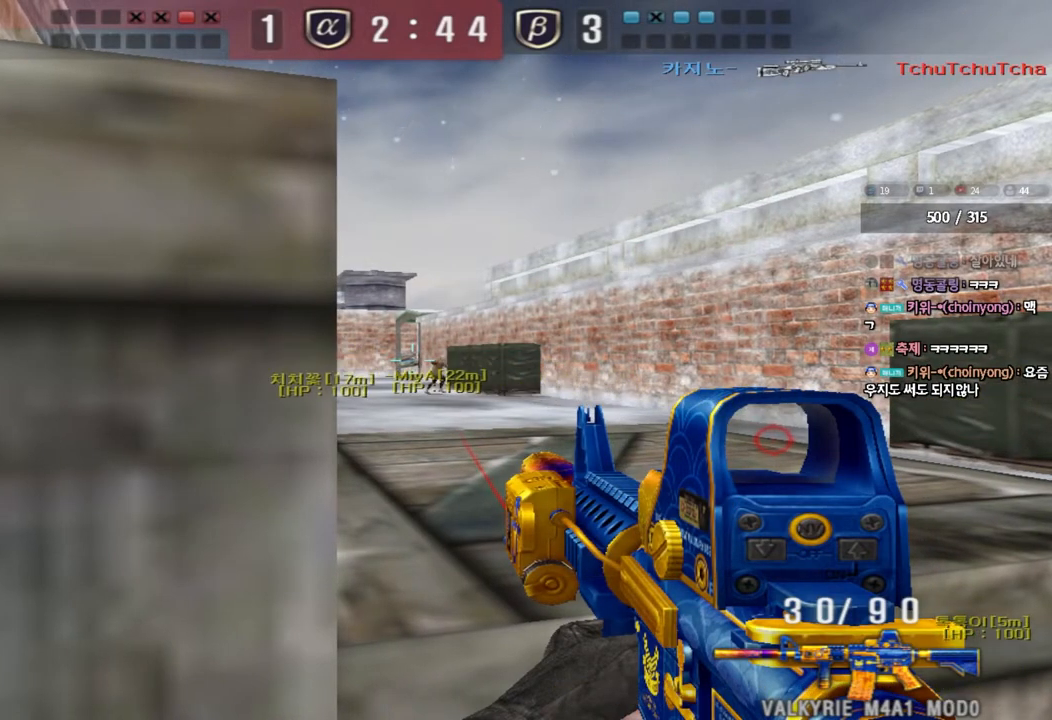
{"keys": ["shift"], "events": []}
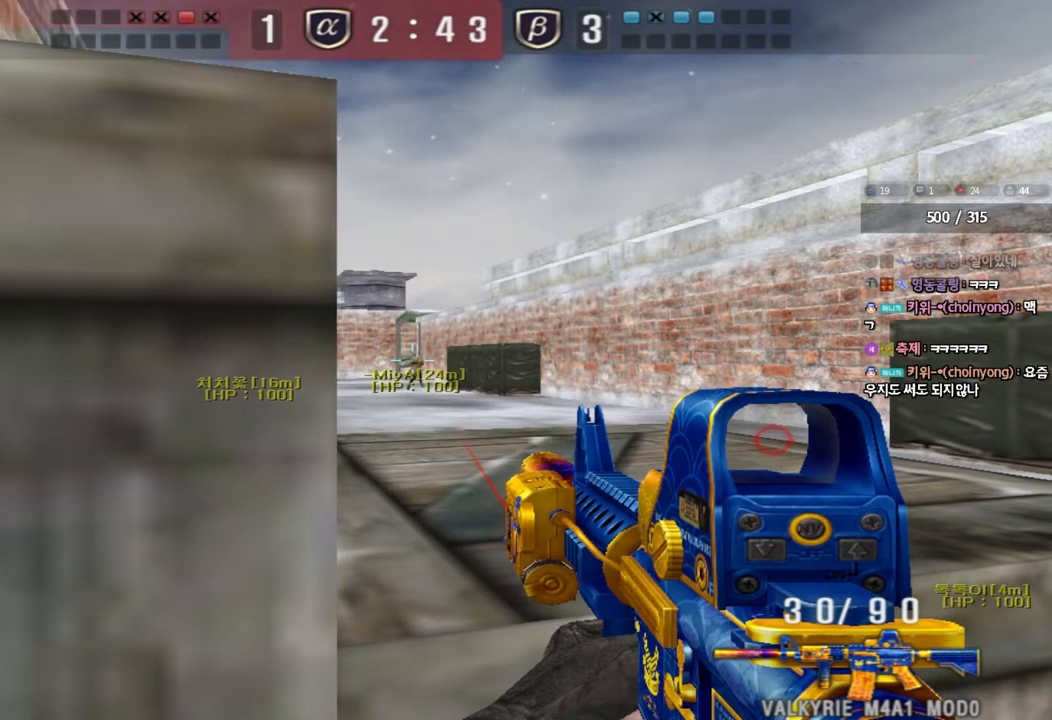
{"keys": ["shift"], "events": []}